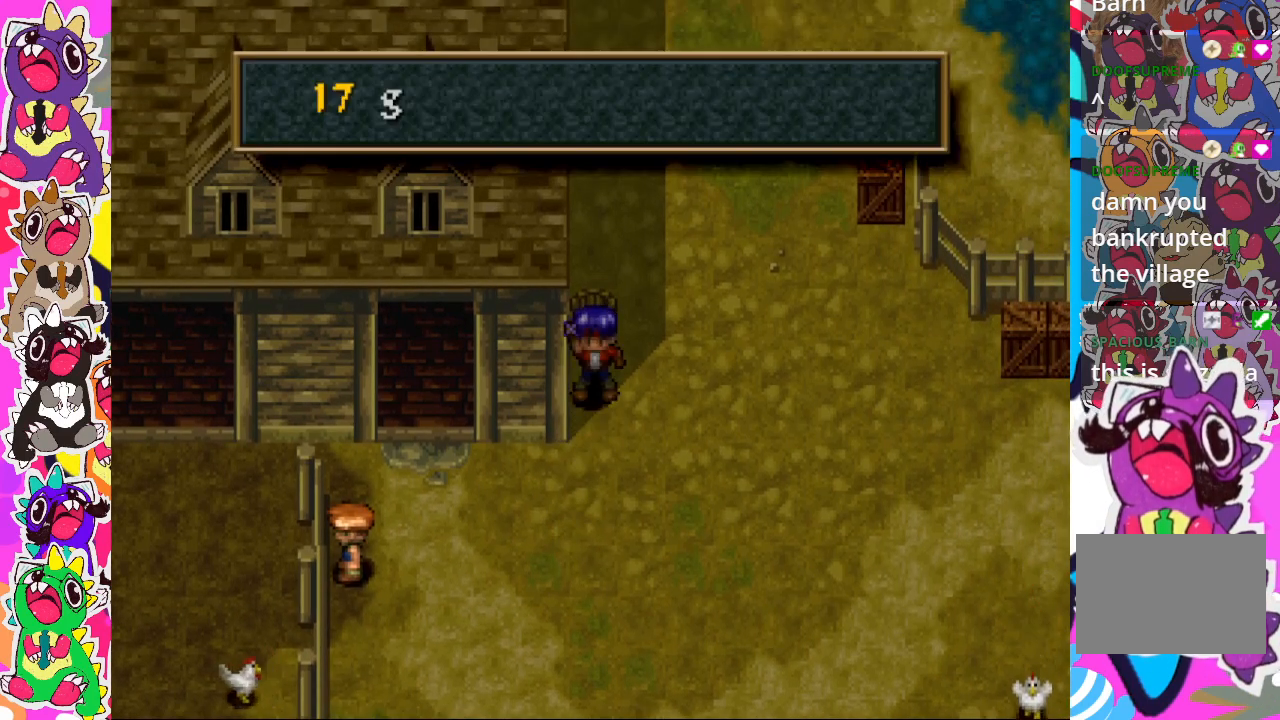
Gameplay with a controller (PlayStation layout); each line is a JSON object with the inputs held at the frame after it. "events" lists button and stick changes between this image and that frame as [ms after this image, input, new state], when the widget could be followed in between. Not read: L3 R3.
{"buttons": [], "left_stick": "center", "right_stick": "center", "events": [[83, "DPAD_UP", "up"]]}
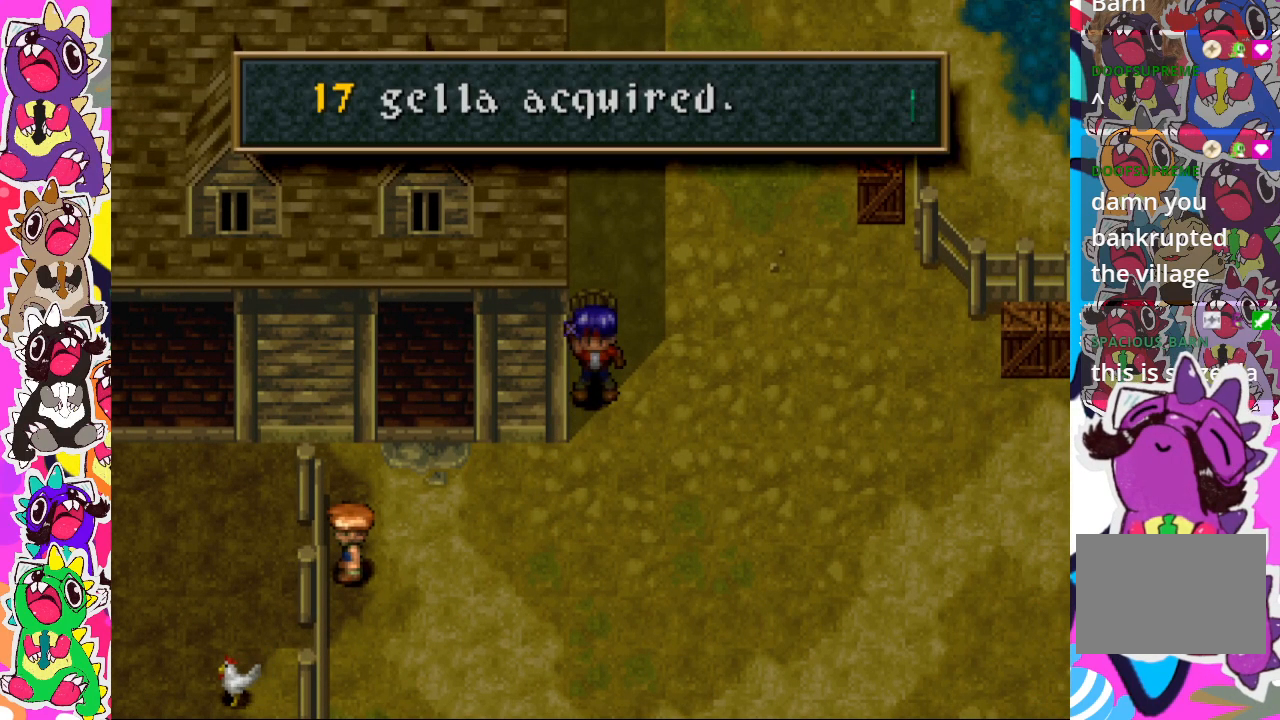
{"buttons": [], "left_stick": "center", "right_stick": "center", "events": [[150, "CROSS", "down"], [283, "CROSS", "up"], [350, "DPAD_RIGHT", "down"], [483, "DPAD_RIGHT", "up"]]}
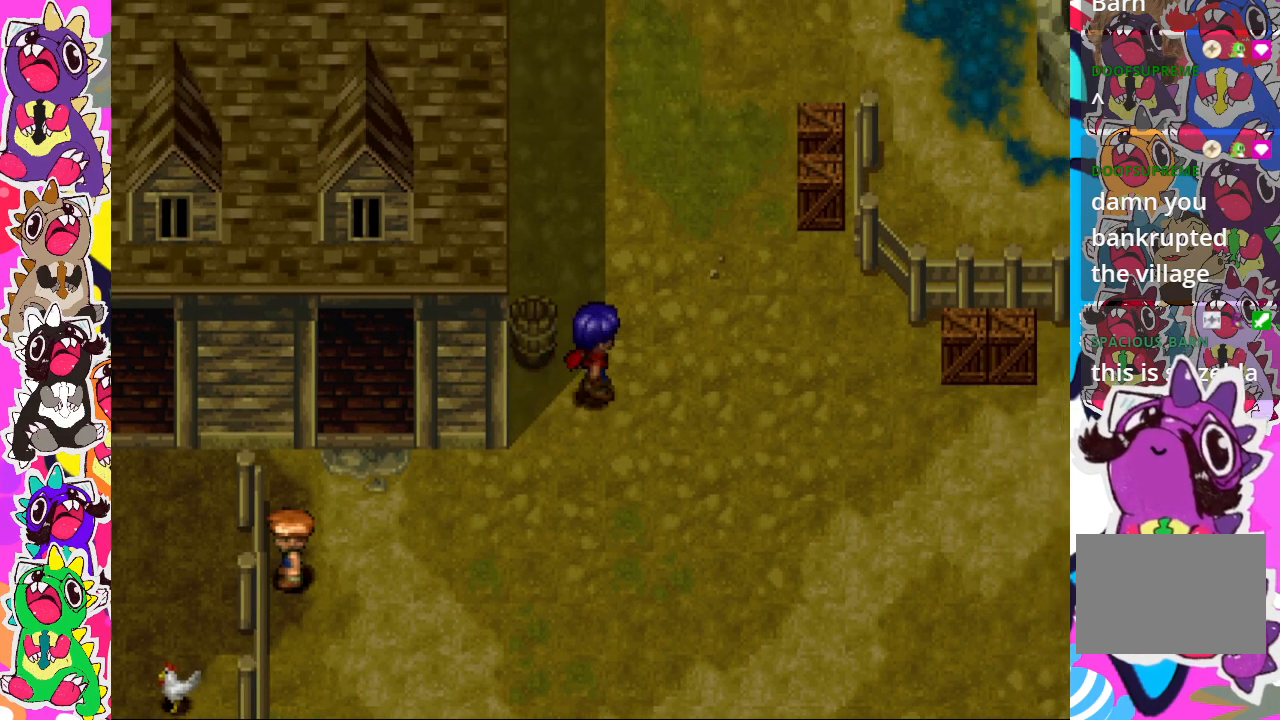
{"buttons": ["DPAD_UP"], "left_stick": "center", "right_stick": "center", "events": [[17, "DPAD_UP", "down"]]}
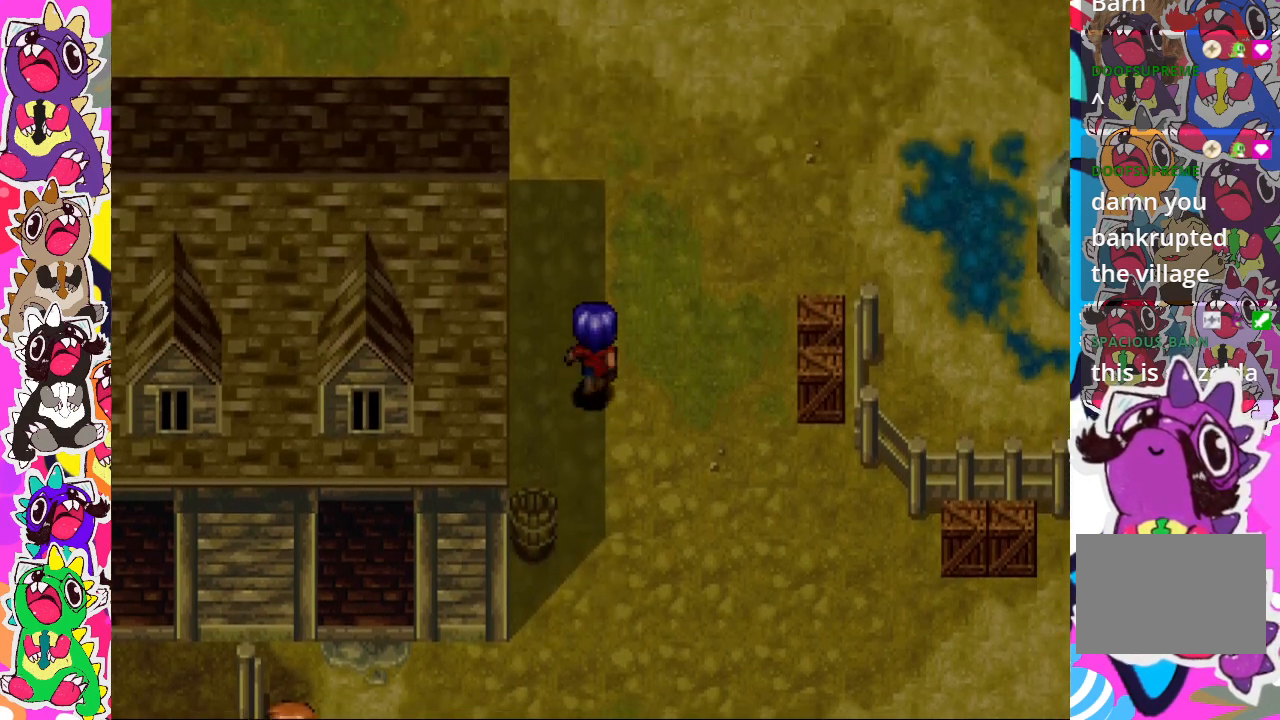
{"buttons": ["DPAD_RIGHT"], "left_stick": "center", "right_stick": "center", "events": [[50, "DPAD_RIGHT", "down"], [50, "DPAD_UP", "up"]]}
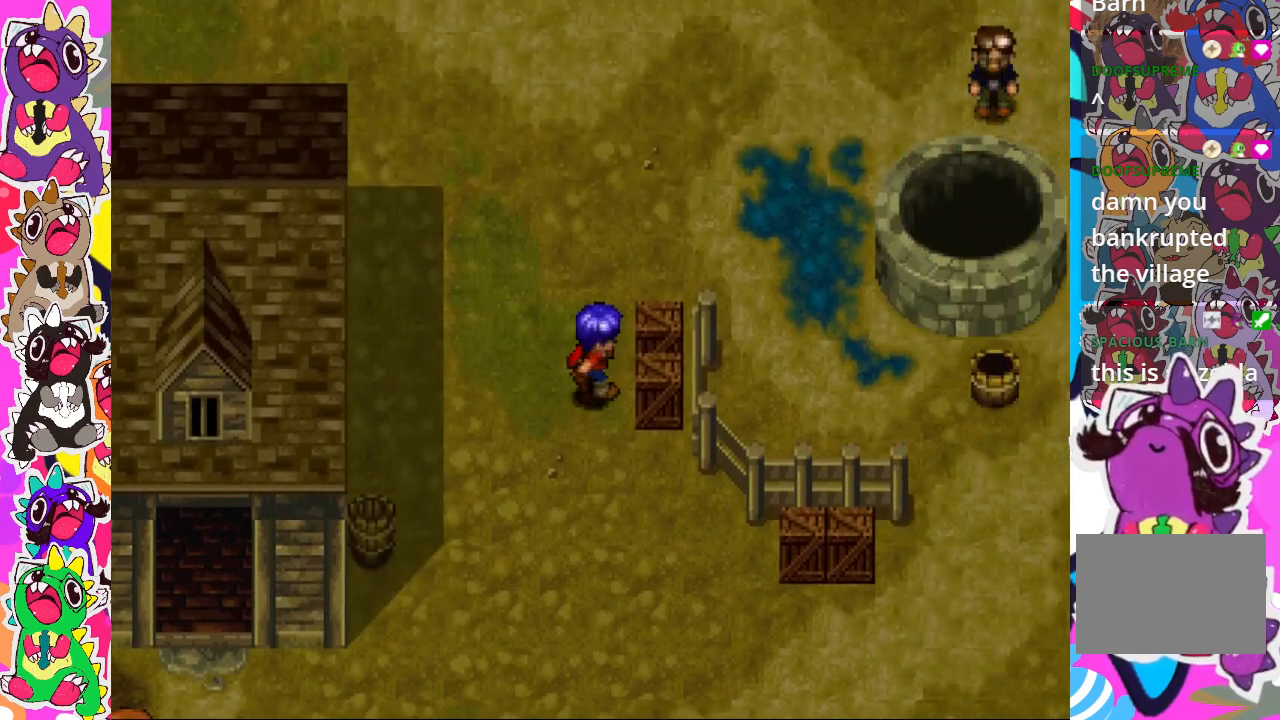
{"buttons": ["DPAD_RIGHT"], "left_stick": "center", "right_stick": "center", "events": [[117, "CROSS", "down"], [283, "CROSS", "up"], [367, "CROSS", "down"], [483, "CROSS", "up"]]}
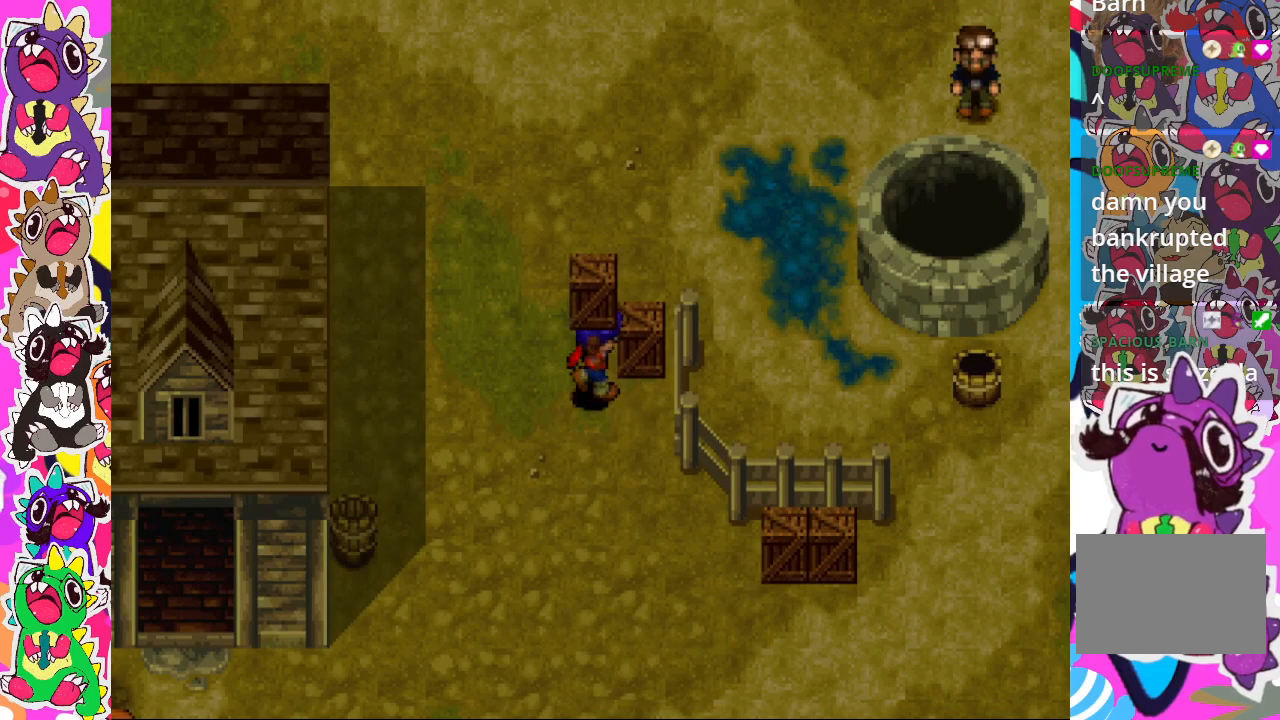
{"buttons": ["CROSS", "DPAD_RIGHT"], "left_stick": "center", "right_stick": "center", "events": [[150, "CROSS", "down"], [250, "CROSS", "up"], [283, "CROSS", "down"], [383, "CROSS", "up"], [433, "CROSS", "down"]]}
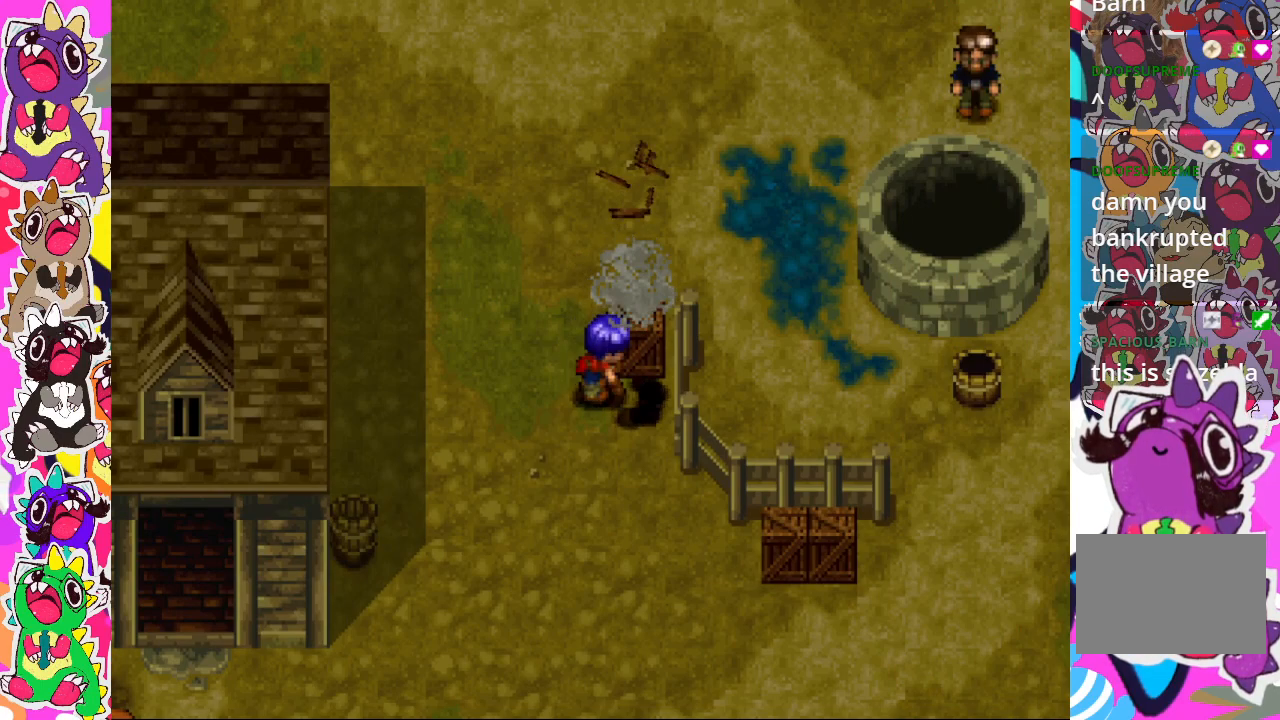
{"buttons": ["DPAD_RIGHT"], "left_stick": "center", "right_stick": "center", "events": [[17, "CROSS", "up"], [250, "CROSS", "down"], [317, "CROSS", "up"], [367, "CROSS", "down"], [467, "CROSS", "up"]]}
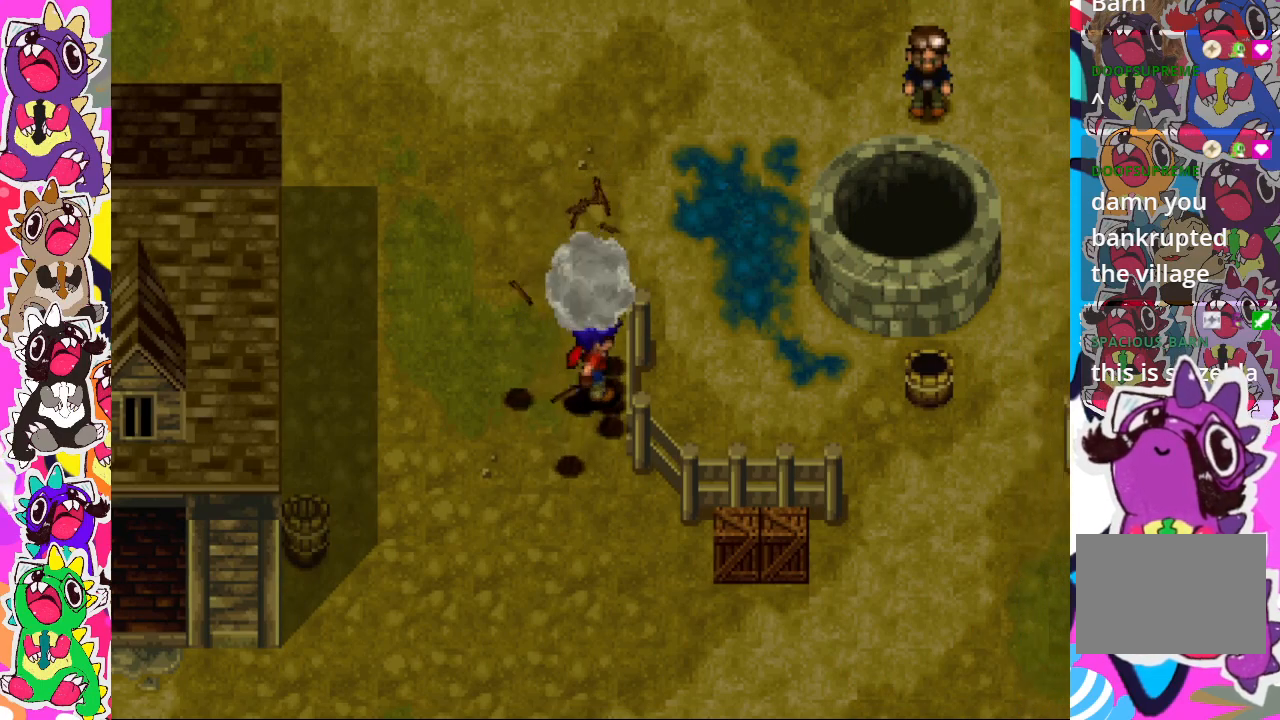
{"buttons": ["DPAD_DOWN"], "left_stick": "center", "right_stick": "center", "events": [[67, "DPAD_RIGHT", "up"], [350, "DPAD_DOWN", "down"]]}
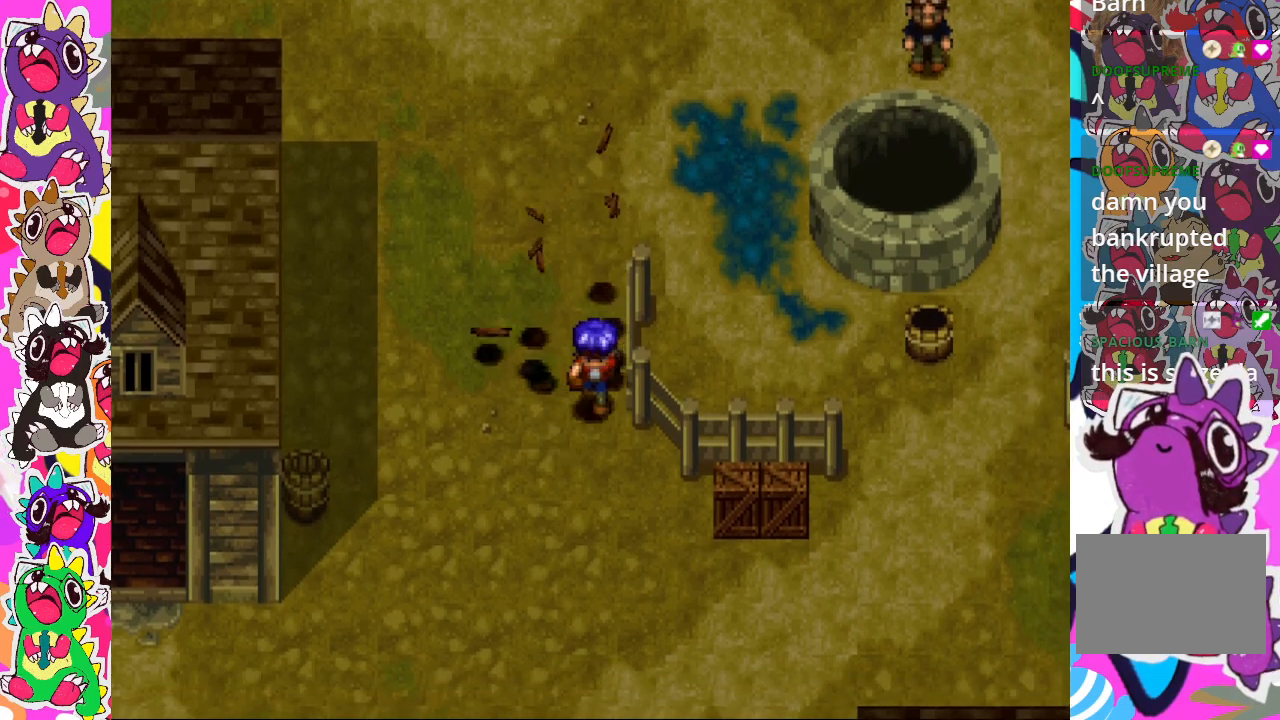
{"buttons": ["DPAD_RIGHT"], "left_stick": "center", "right_stick": "center", "events": [[267, "DPAD_DOWN", "up"], [317, "DPAD_RIGHT", "down"]]}
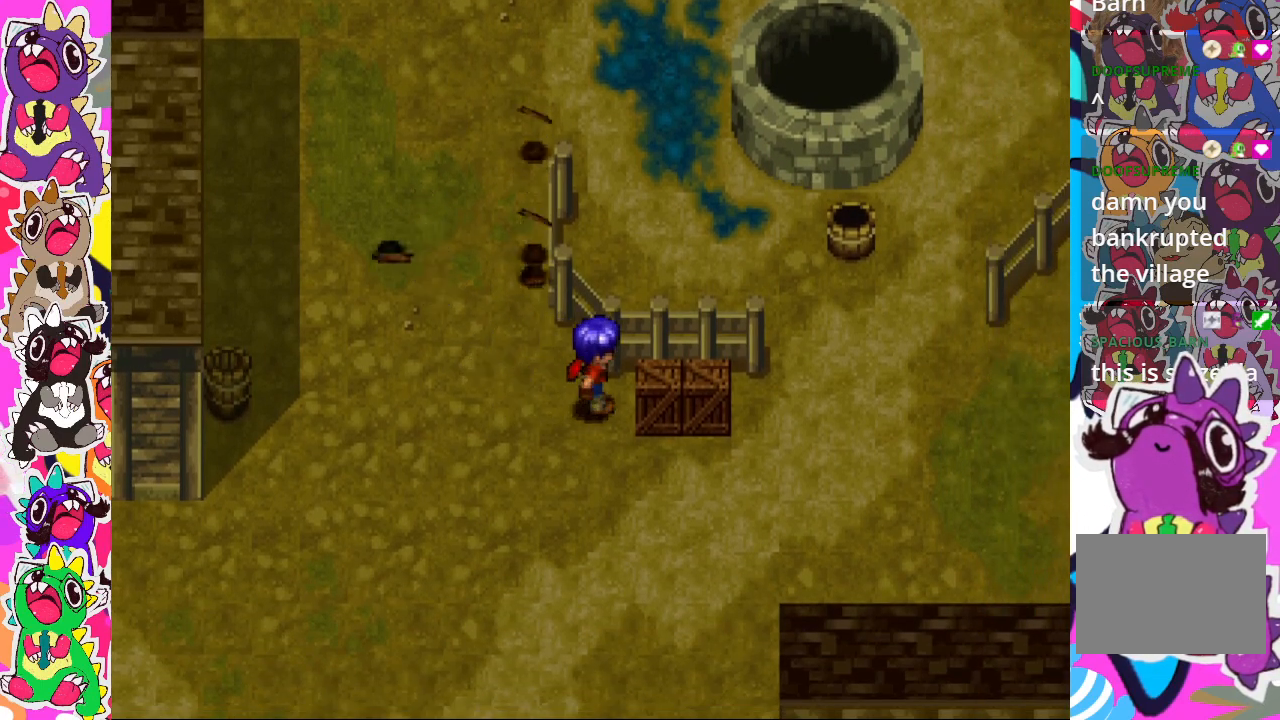
{"buttons": ["CROSS", "DPAD_RIGHT"], "left_stick": "center", "right_stick": "center", "events": [[133, "CROSS", "down"], [233, "CROSS", "up"], [317, "CROSS", "down"], [383, "CROSS", "up"], [467, "CROSS", "down"]]}
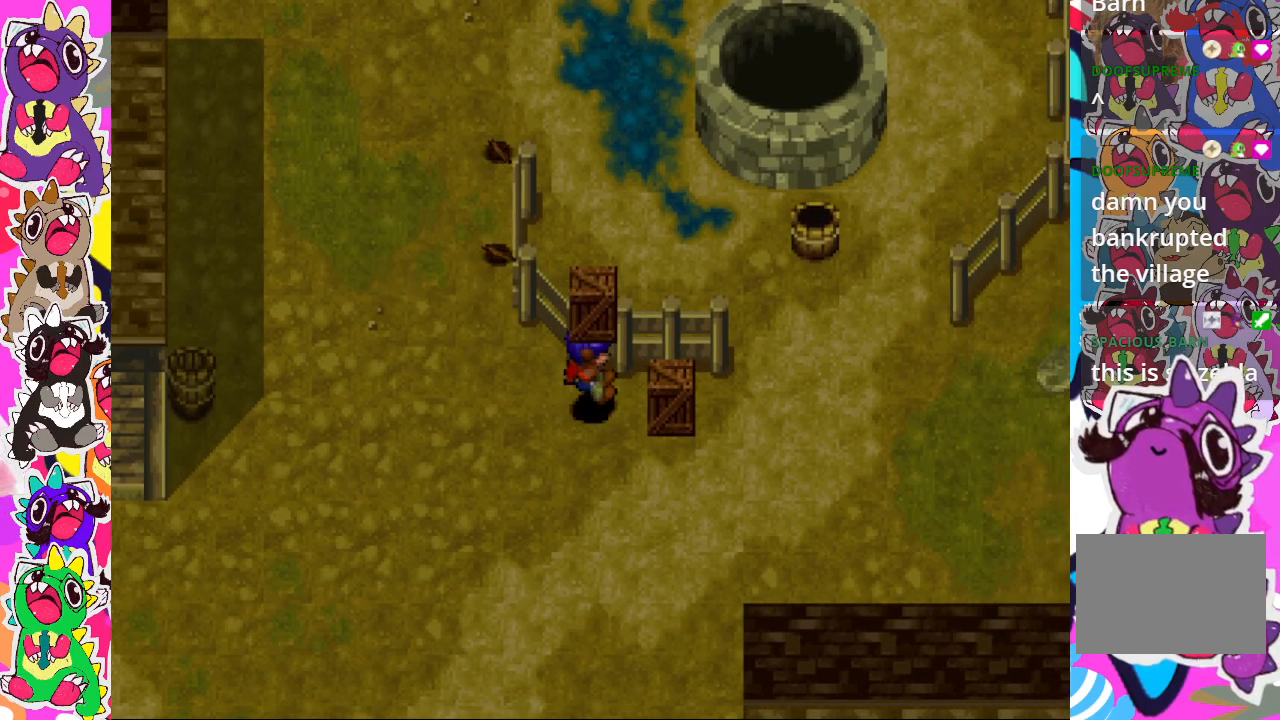
{"buttons": ["CROSS", "DPAD_RIGHT"], "left_stick": "center", "right_stick": "center", "events": [[17, "CROSS", "up"], [100, "CROSS", "down"], [167, "CROSS", "up"], [250, "CROSS", "down"], [300, "CROSS", "up"], [417, "CROSS", "down"], [450, "CROSS", "up"], [500, "CROSS", "down"]]}
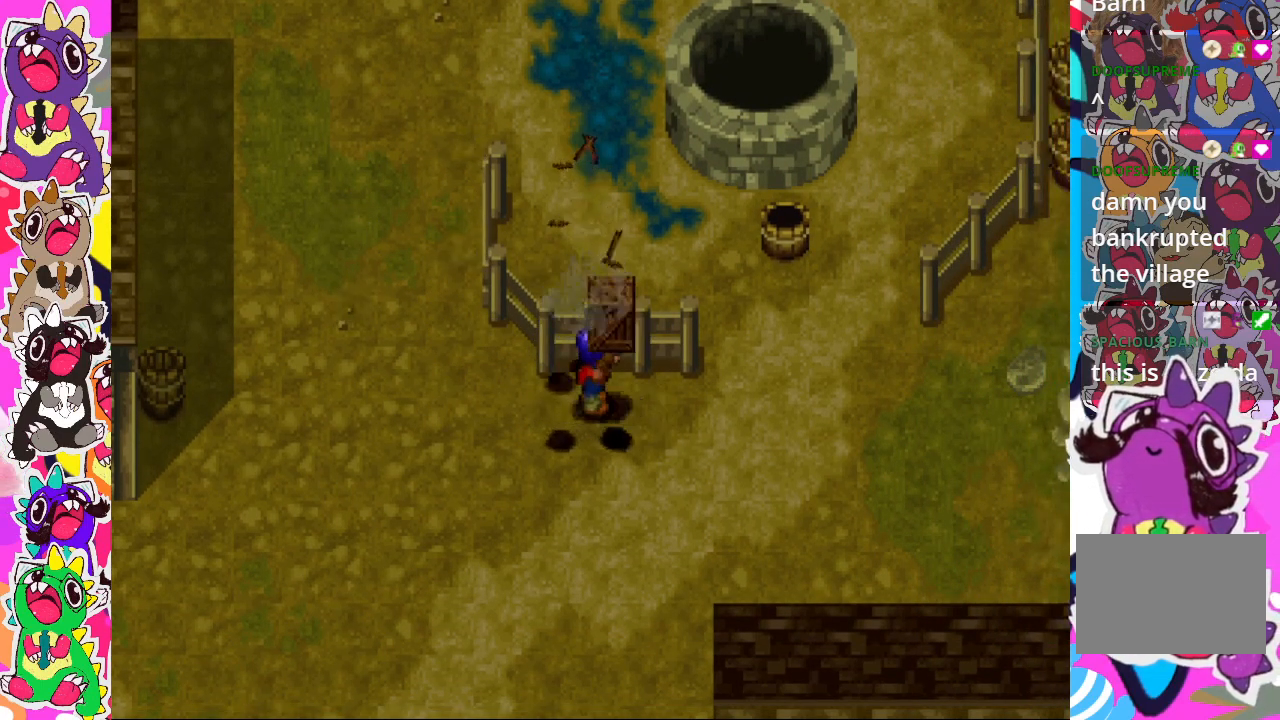
{"buttons": ["DPAD_RIGHT"], "left_stick": "center", "right_stick": "center", "events": [[100, "CROSS", "up"], [117, "CROSS", "down"], [250, "CROSS", "up"]]}
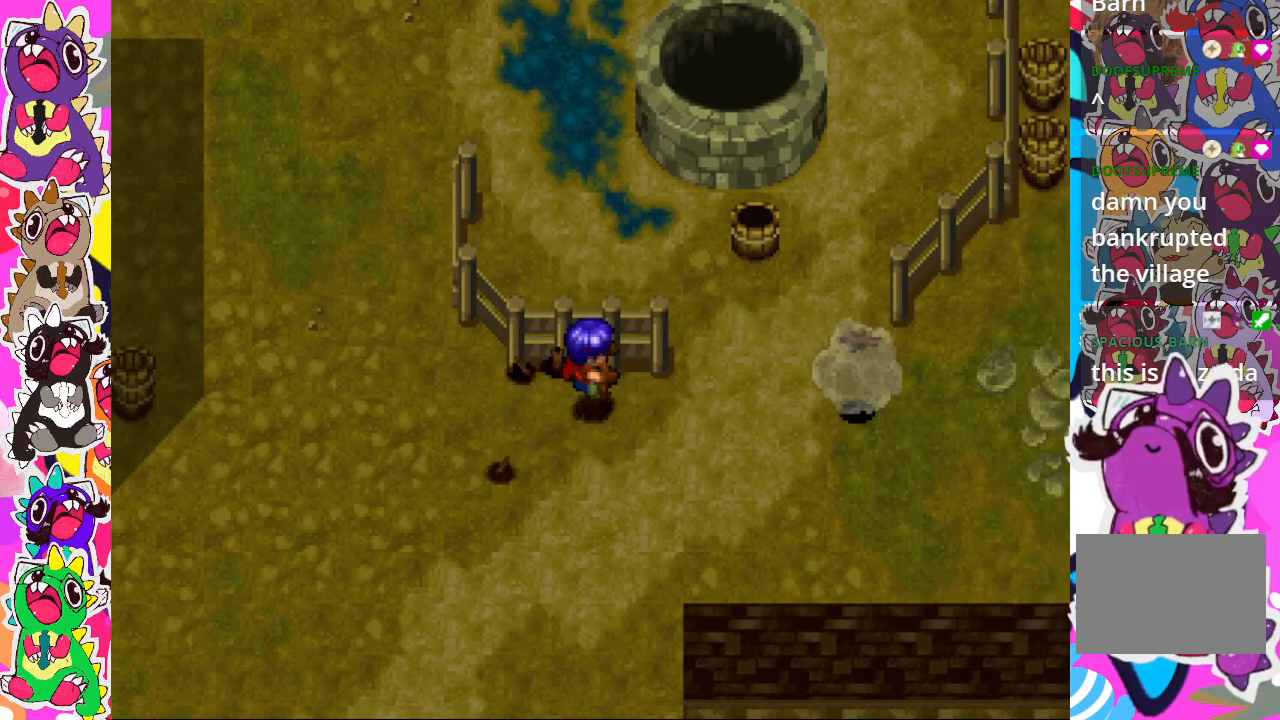
{"buttons": ["DPAD_UP"], "left_stick": "center", "right_stick": "center", "events": [[417, "DPAD_RIGHT", "up"], [417, "DPAD_UP", "down"]]}
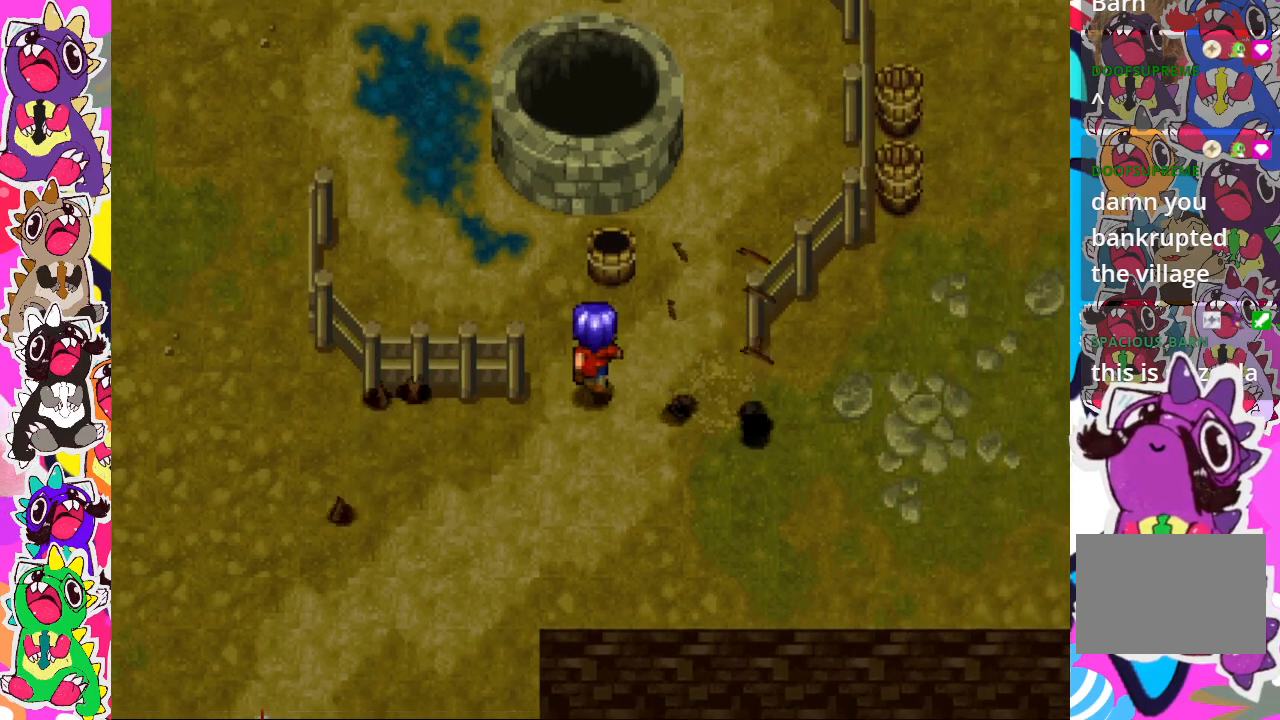
{"buttons": ["DPAD_UP"], "left_stick": "center", "right_stick": "center", "events": [[317, "CROSS", "down"], [467, "CROSS", "up"]]}
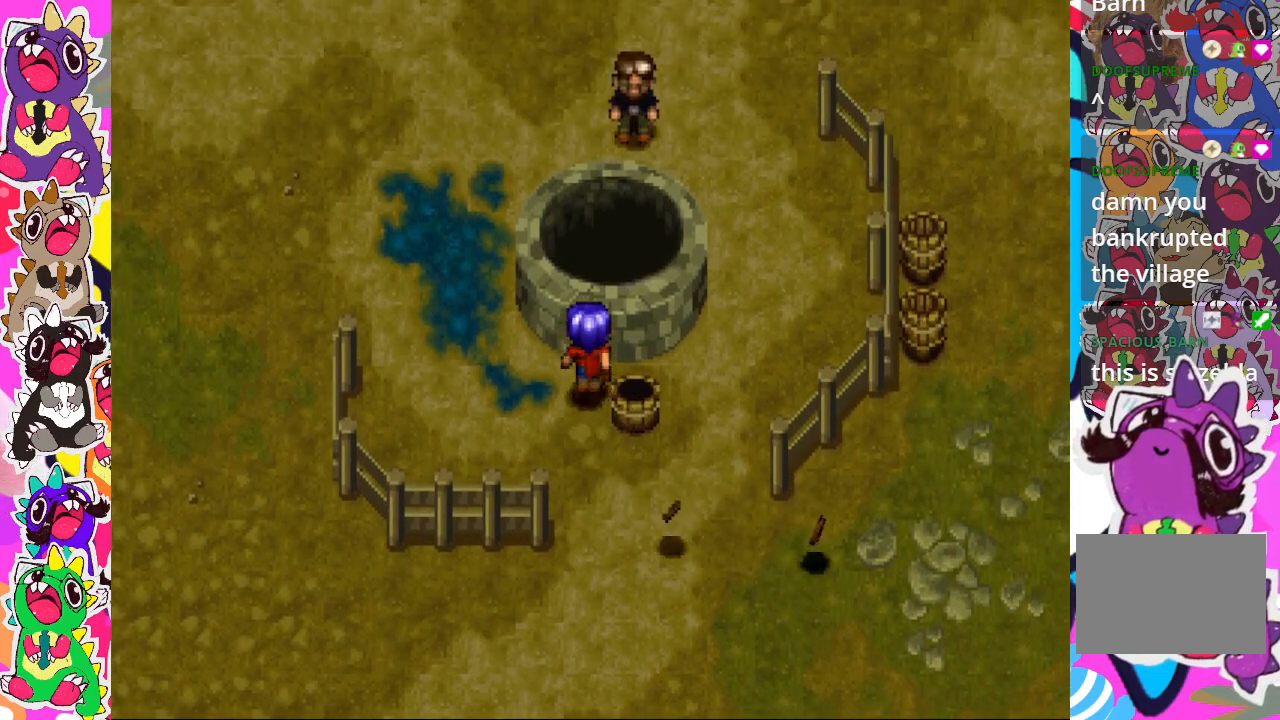
{"buttons": ["DPAD_RIGHT"], "left_stick": "center", "right_stick": "center", "events": [[117, "DPAD_RIGHT", "down"], [117, "DPAD_UP", "up"], [200, "CROSS", "down"], [333, "CROSS", "up"], [383, "CROSS", "down"], [500, "CROSS", "up"]]}
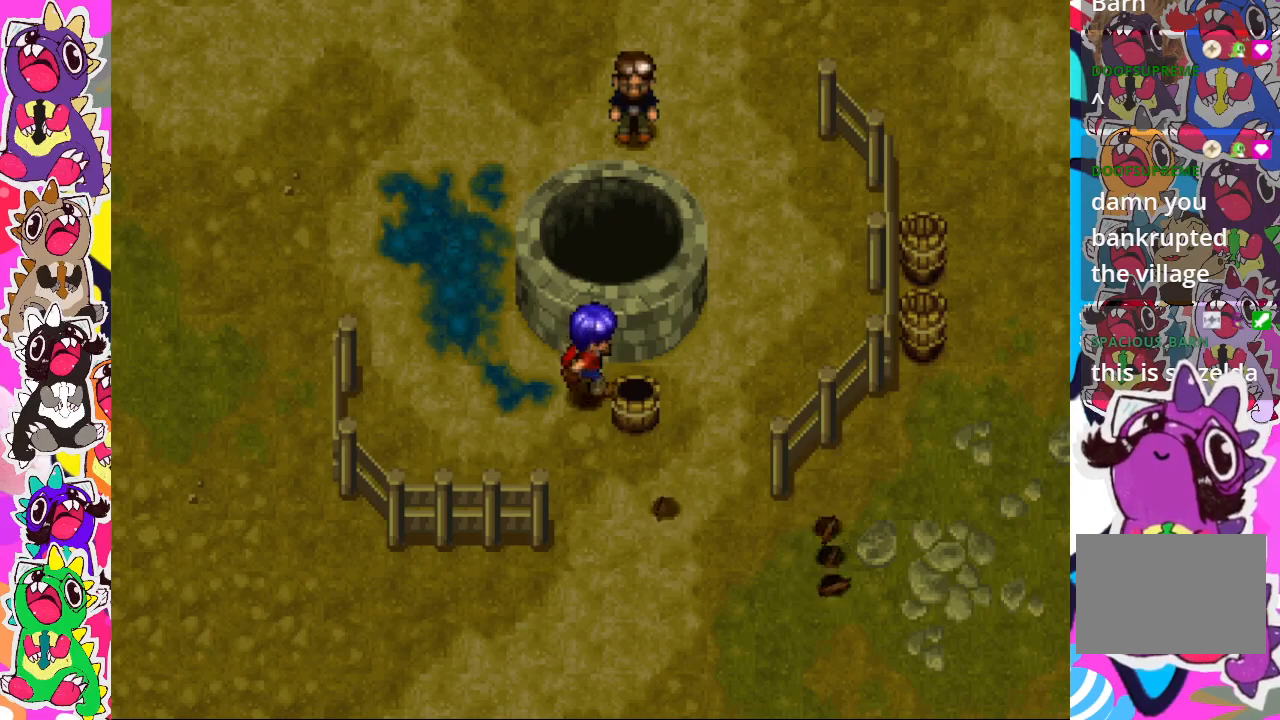
{"buttons": ["DPAD_UP"], "left_stick": "center", "right_stick": "center", "events": [[33, "CROSS", "down"], [50, "DPAD_RIGHT", "up"], [67, "DPAD_RIGHT", "down"], [83, "DPAD_RIGHT", "up"], [83, "DPAD_UP", "down"], [100, "DPAD_UP", "up"], [133, "DPAD_LEFT", "down"], [150, "CROSS", "up"], [383, "DPAD_LEFT", "up"], [383, "DPAD_UP", "down"]]}
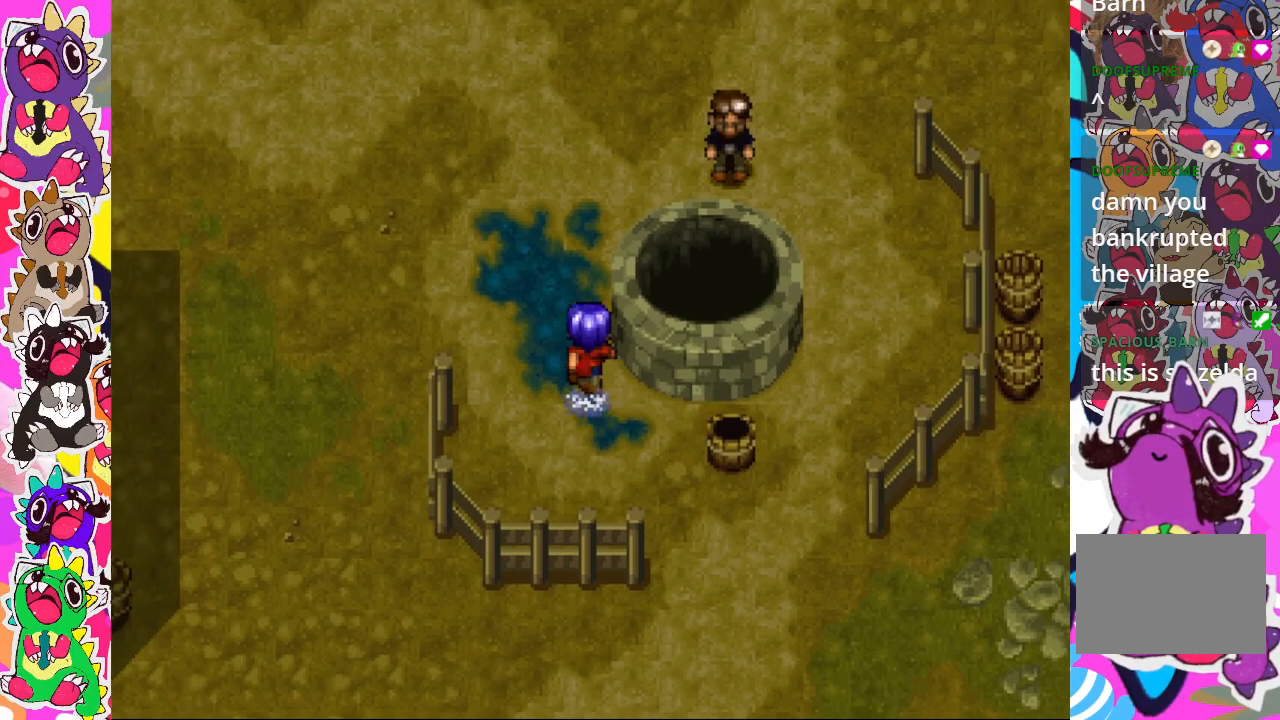
{"buttons": ["CROSS", "DPAD_UP"], "left_stick": "center", "right_stick": "center", "events": [[17, "CROSS", "down"], [167, "CROSS", "up"], [267, "CROSS", "down"], [367, "CROSS", "up"], [483, "CROSS", "down"]]}
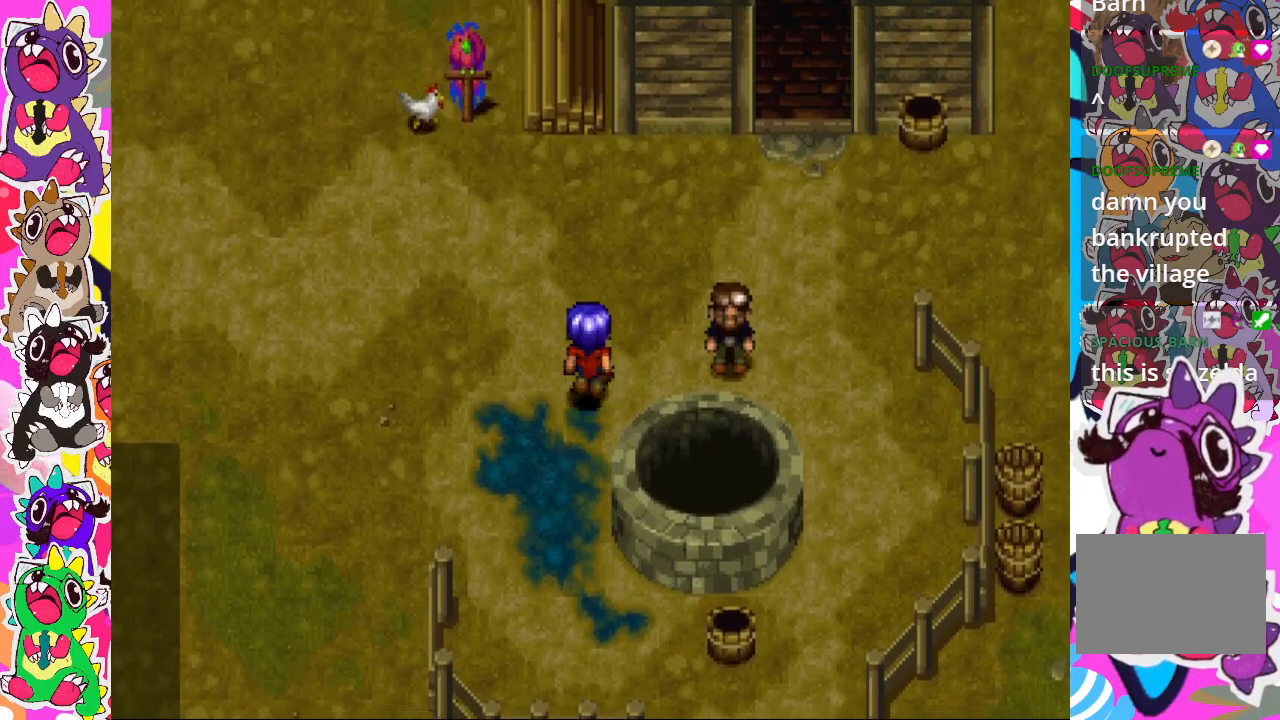
{"buttons": ["CROSS"], "left_stick": "center", "right_stick": "center", "events": [[17, "DPAD_RIGHT", "down"], [17, "DPAD_UP", "up"], [67, "CROSS", "up"], [417, "CROSS", "down"], [500, "DPAD_RIGHT", "up"]]}
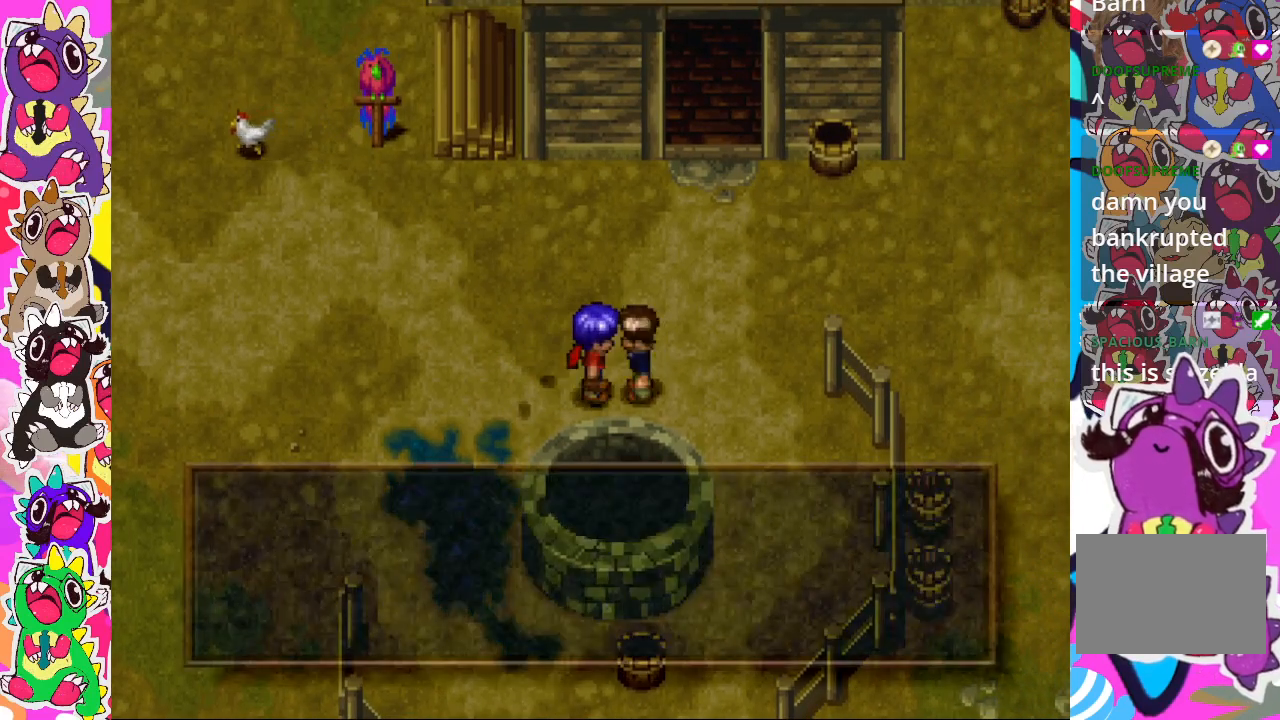
{"buttons": [], "left_stick": "center", "right_stick": "center", "events": [[67, "CROSS", "up"]]}
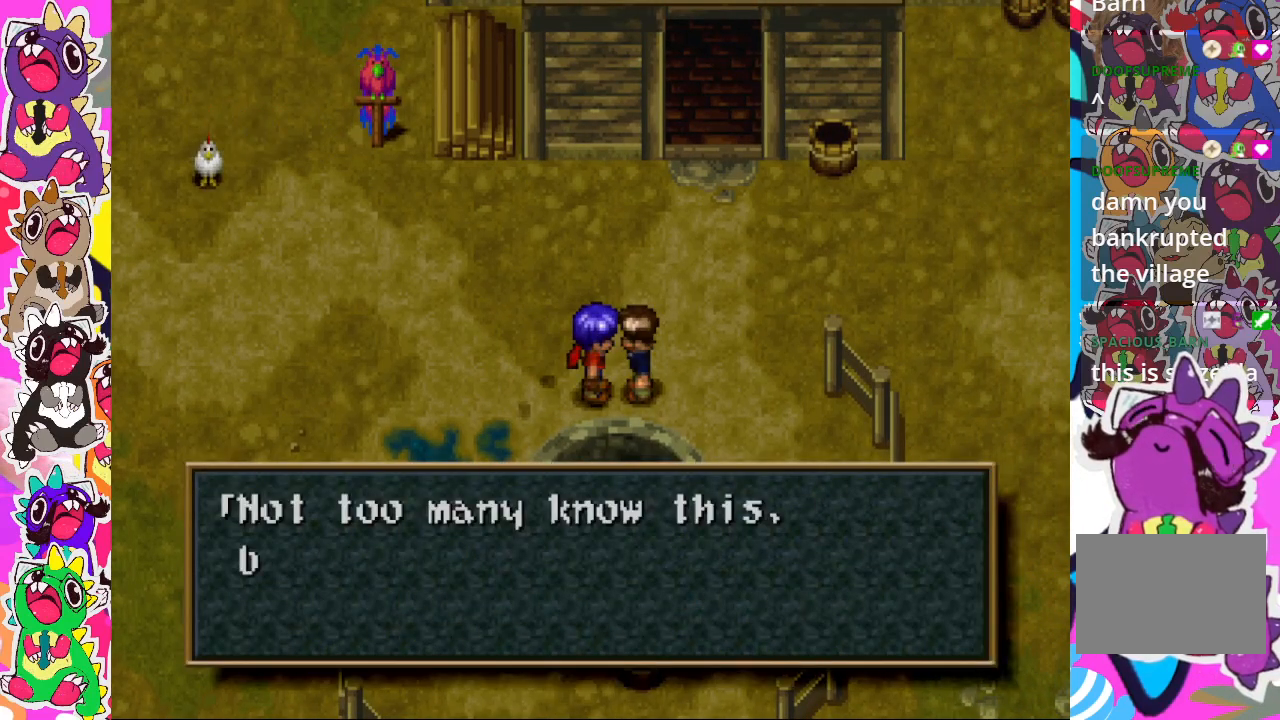
{"buttons": [], "left_stick": "center", "right_stick": "center", "events": []}
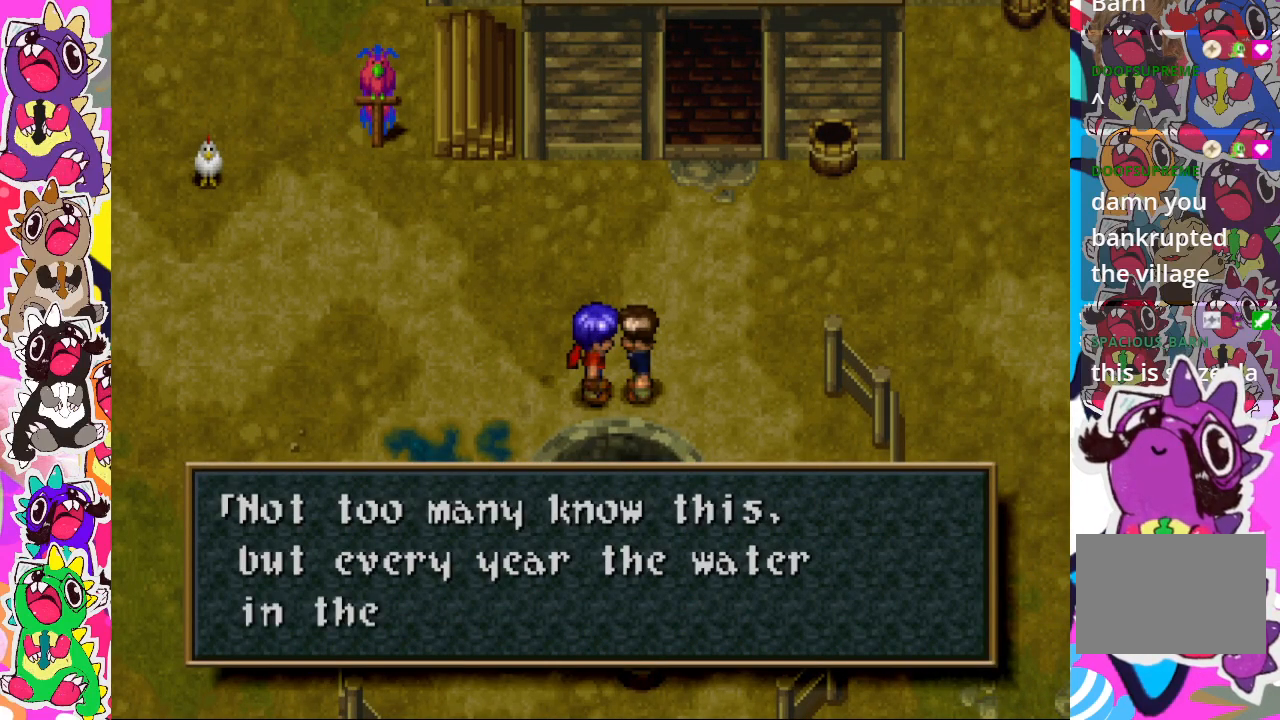
{"buttons": [], "left_stick": "center", "right_stick": "center", "events": []}
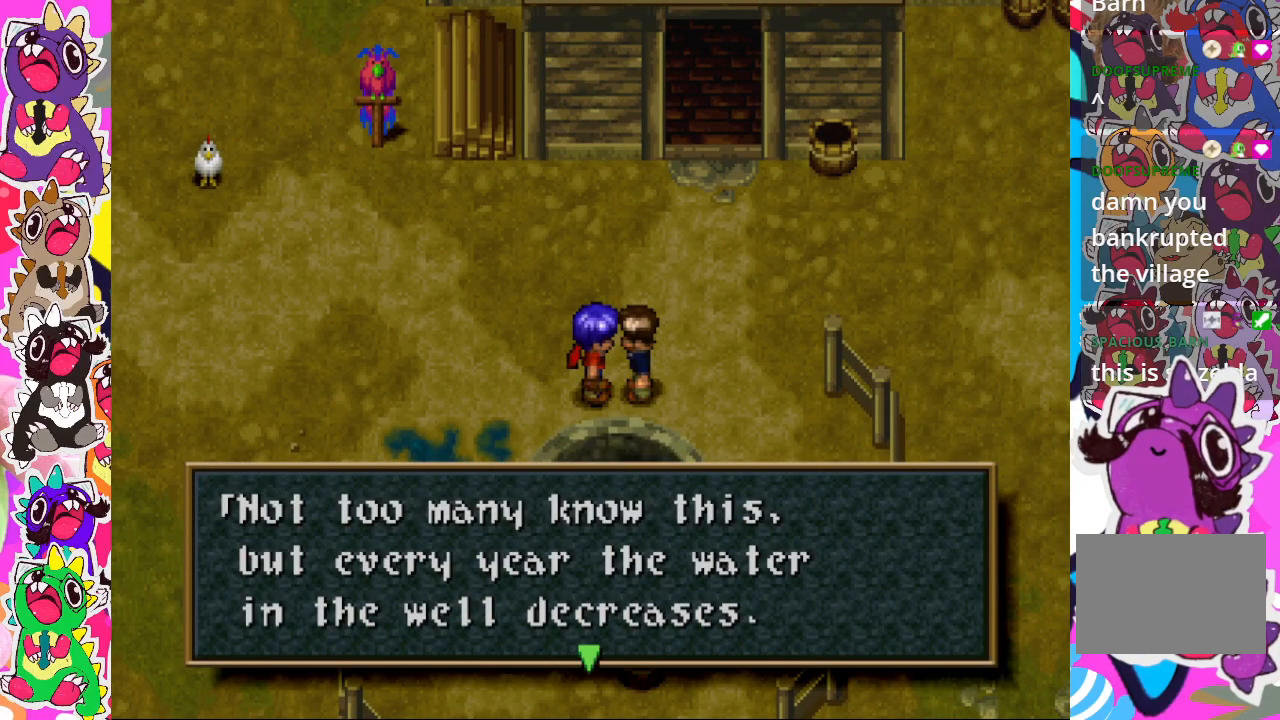
{"buttons": ["CROSS"], "left_stick": "center", "right_stick": "center", "events": [[433, "CROSS", "down"]]}
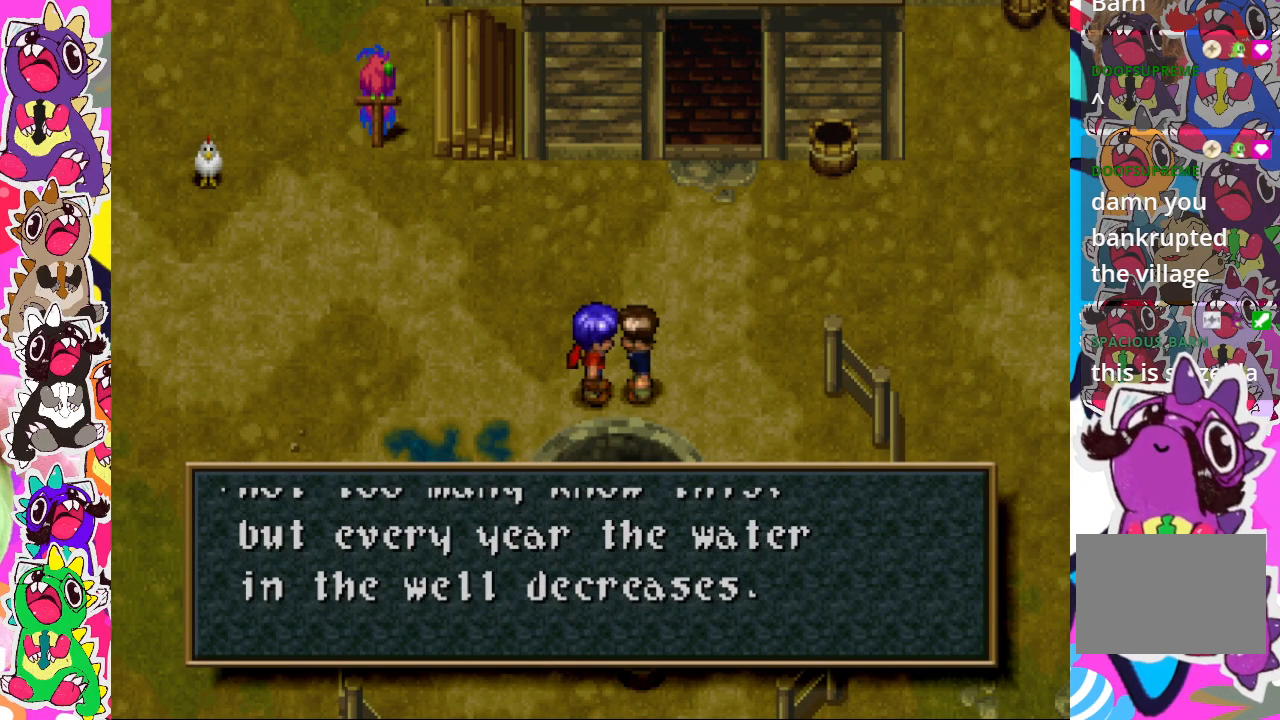
{"buttons": [], "left_stick": "center", "right_stick": "center", "events": [[83, "CROSS", "up"]]}
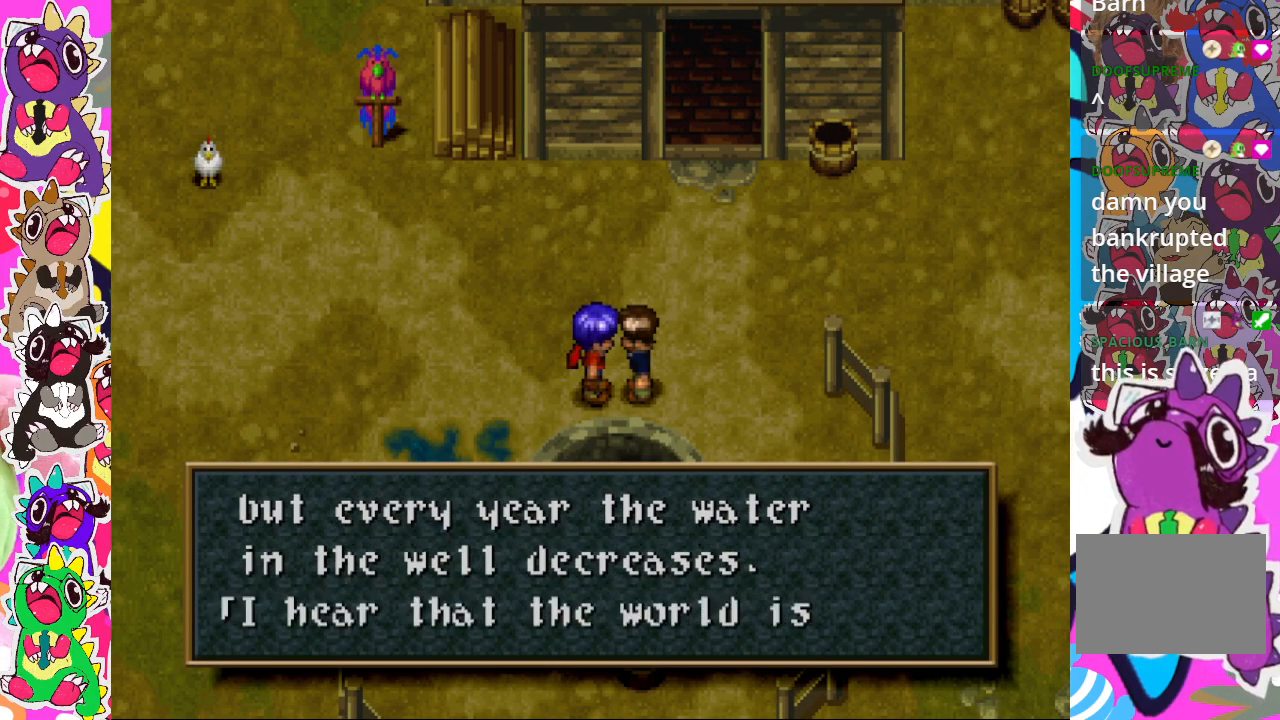
{"buttons": [], "left_stick": "center", "right_stick": "center", "events": []}
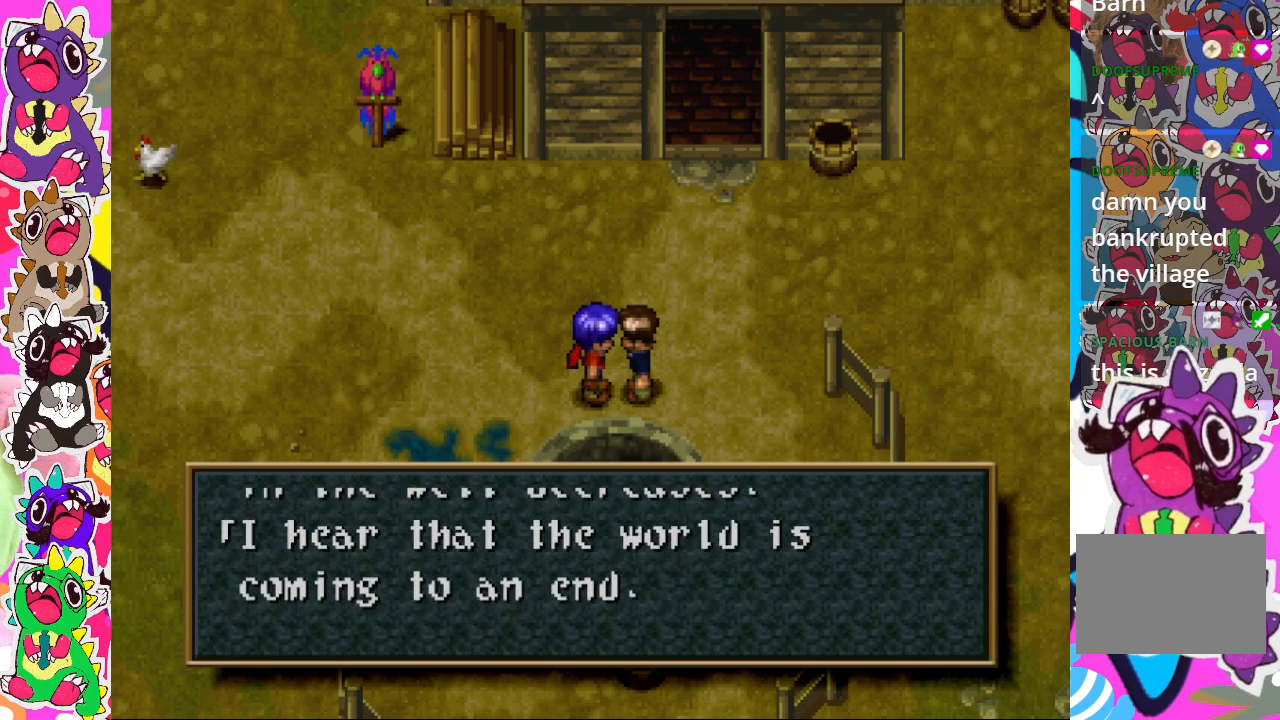
{"buttons": [], "left_stick": "center", "right_stick": "center", "events": []}
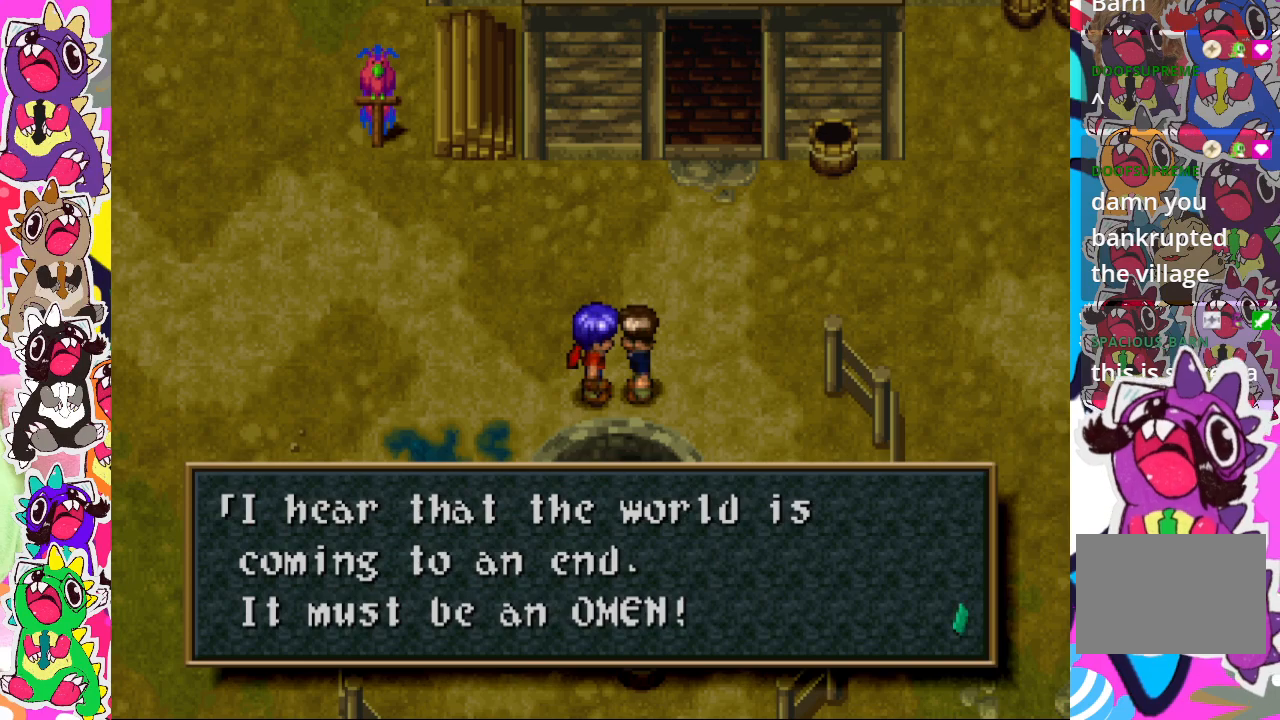
{"buttons": [], "left_stick": "center", "right_stick": "center", "events": []}
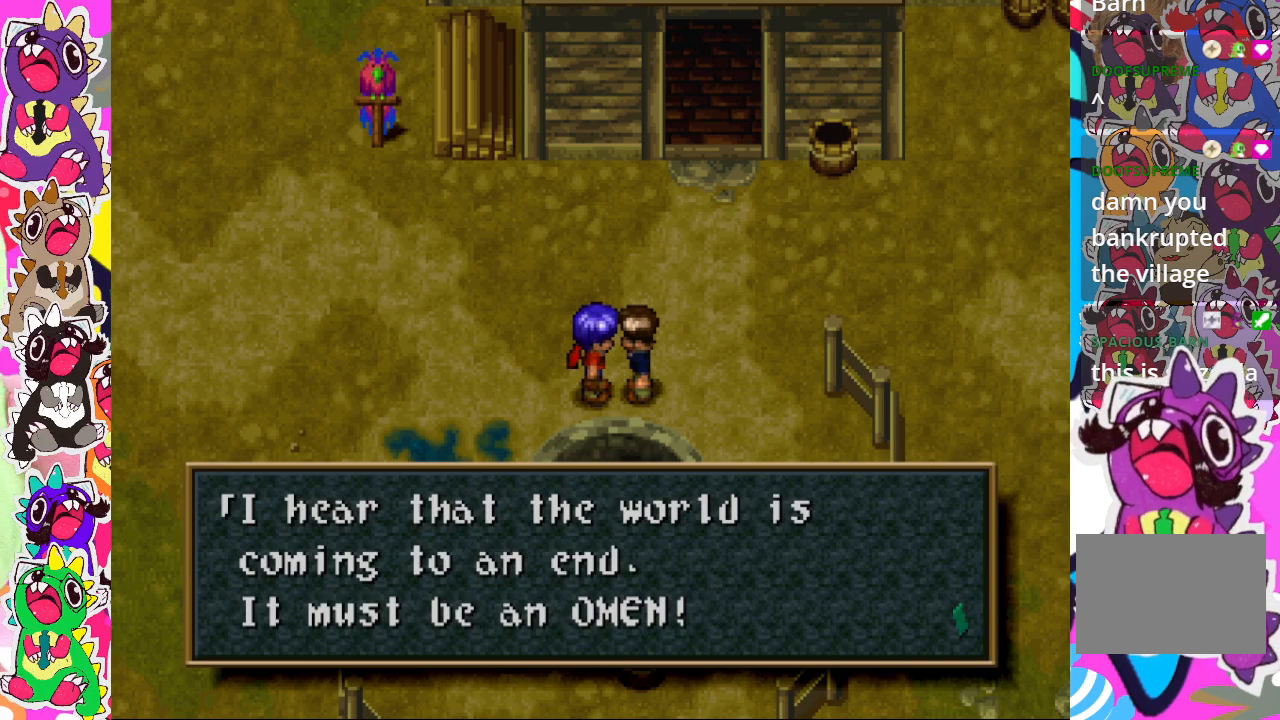
{"buttons": [], "left_stick": "center", "right_stick": "center", "events": []}
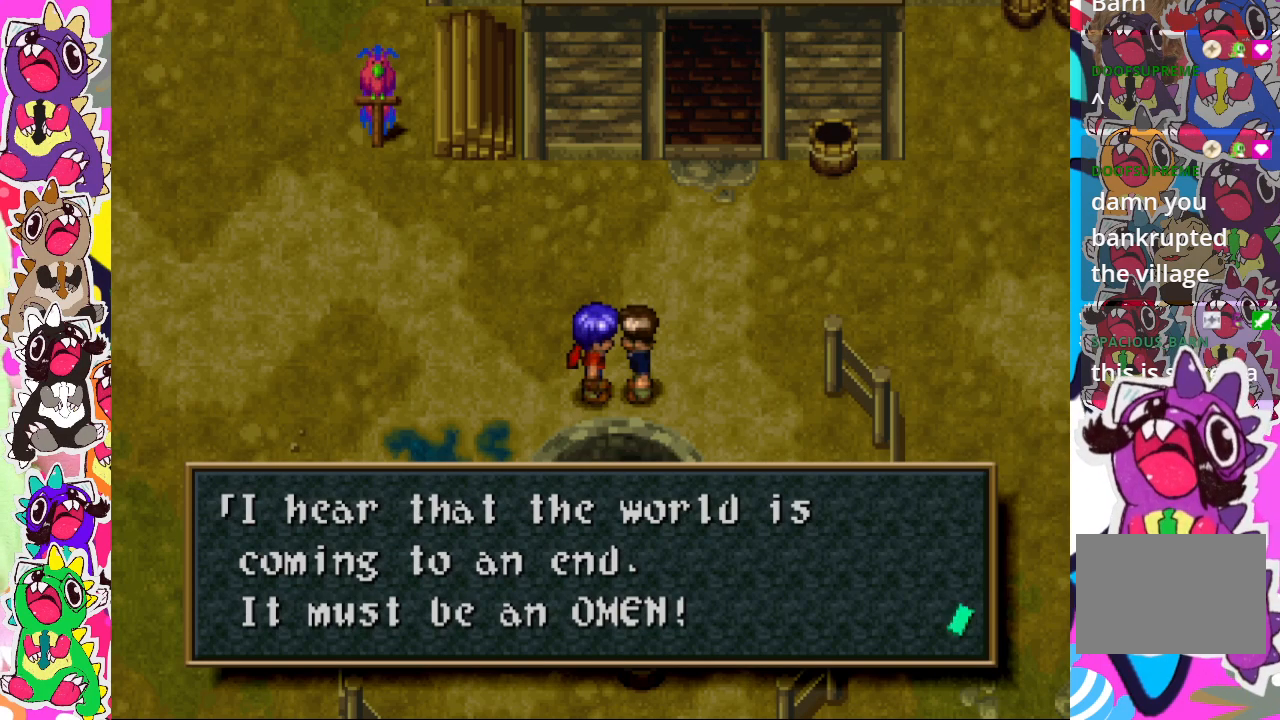
{"buttons": [], "left_stick": "center", "right_stick": "center", "events": []}
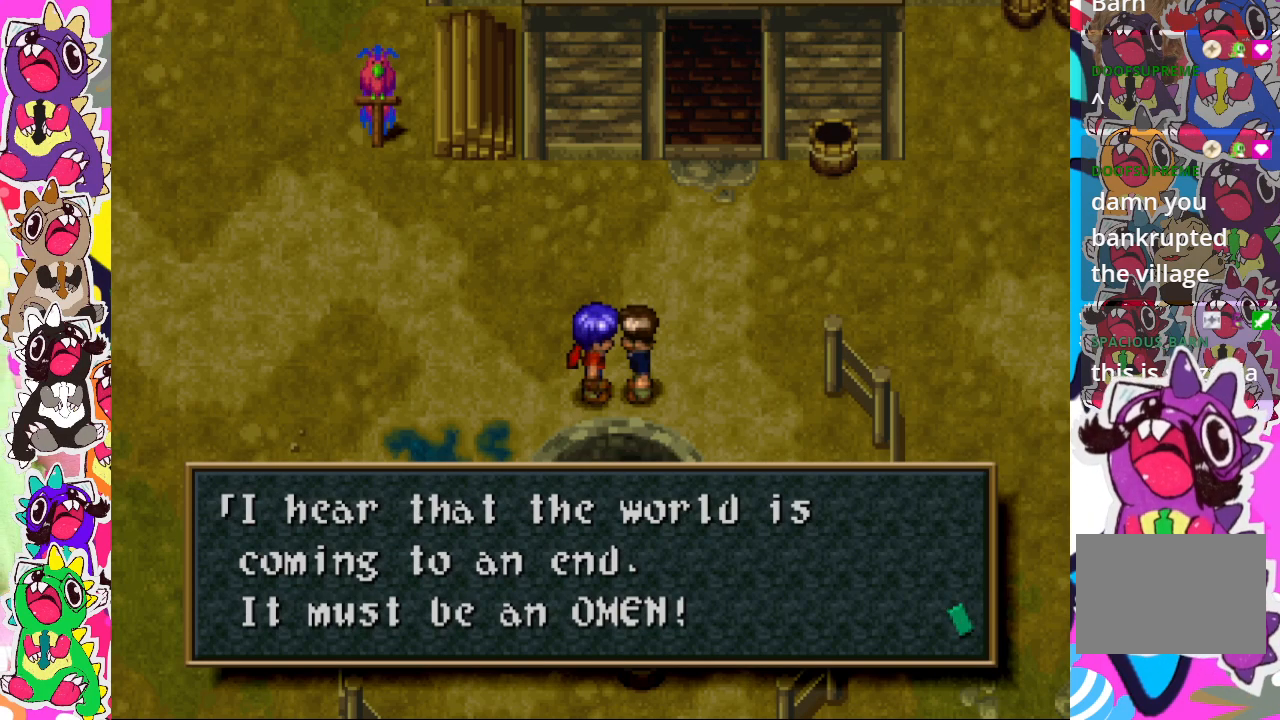
{"buttons": [], "left_stick": "center", "right_stick": "center", "events": []}
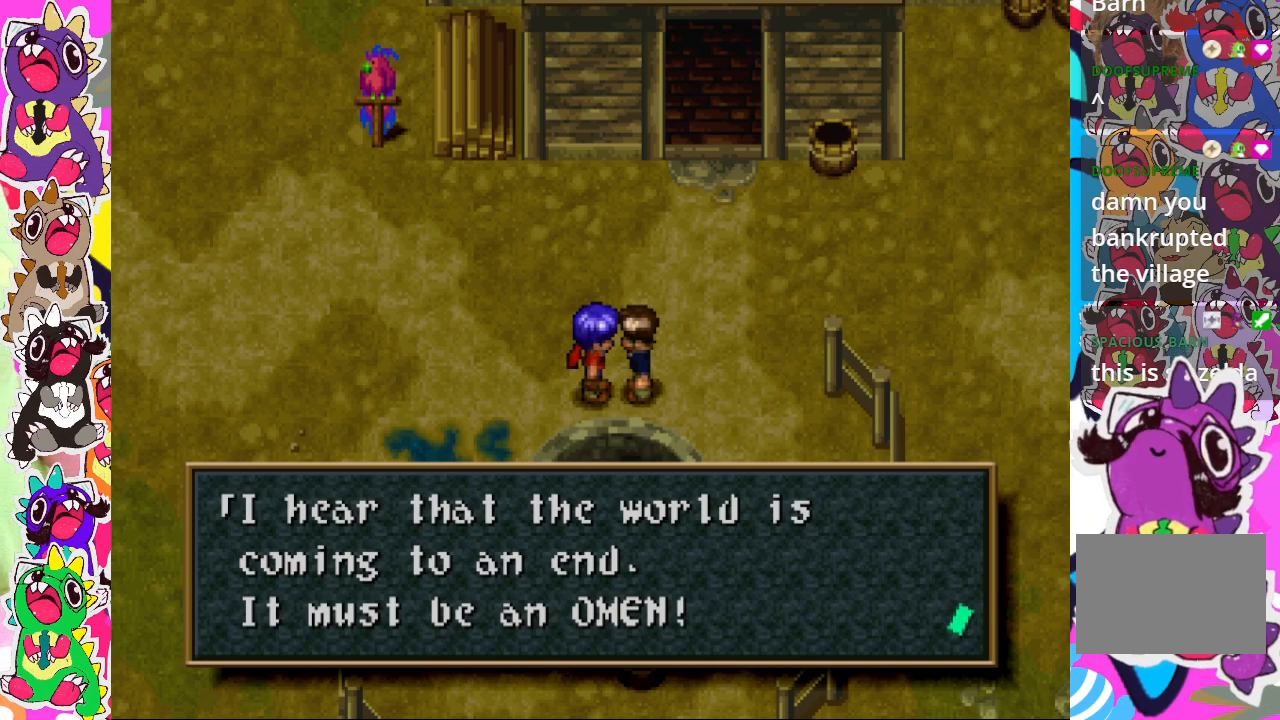
{"buttons": [], "left_stick": "center", "right_stick": "center", "events": [[283, "CROSS", "down"], [450, "CROSS", "up"]]}